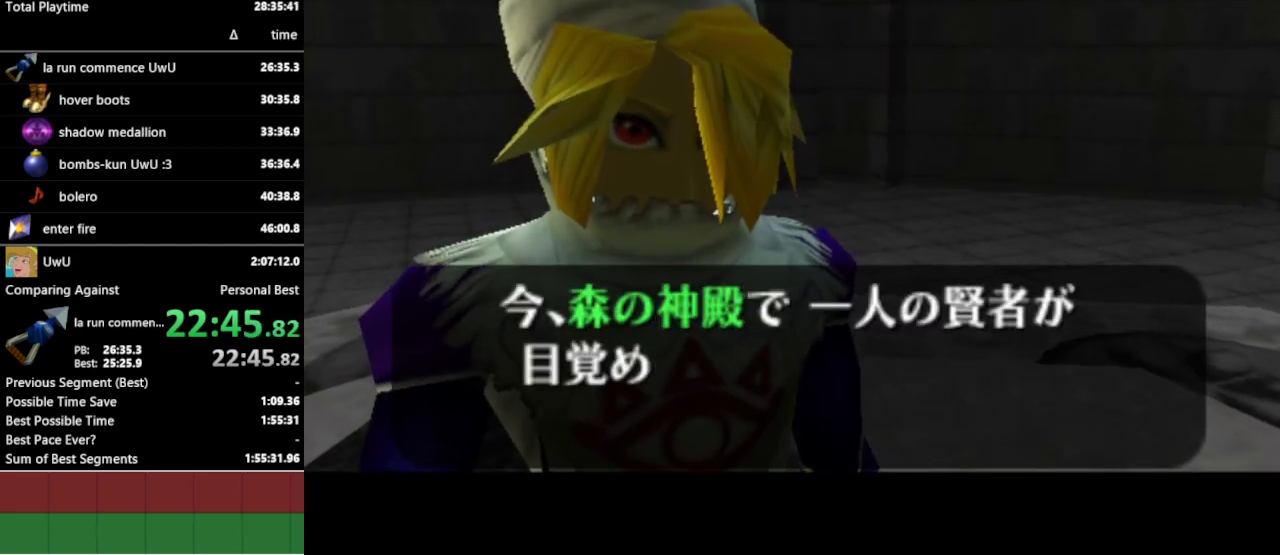
Gameplay with a controller (Nintendo layout); each line is a JSON object with the inputs held at the frame after it. "events" lists button and stick changes between this image and that frame as [ms after this image, input, new state], when the widget could be followed in between. Not read: L3 R3.
{"buttons": [], "left_stick": "center", "right_stick": "center", "events": []}
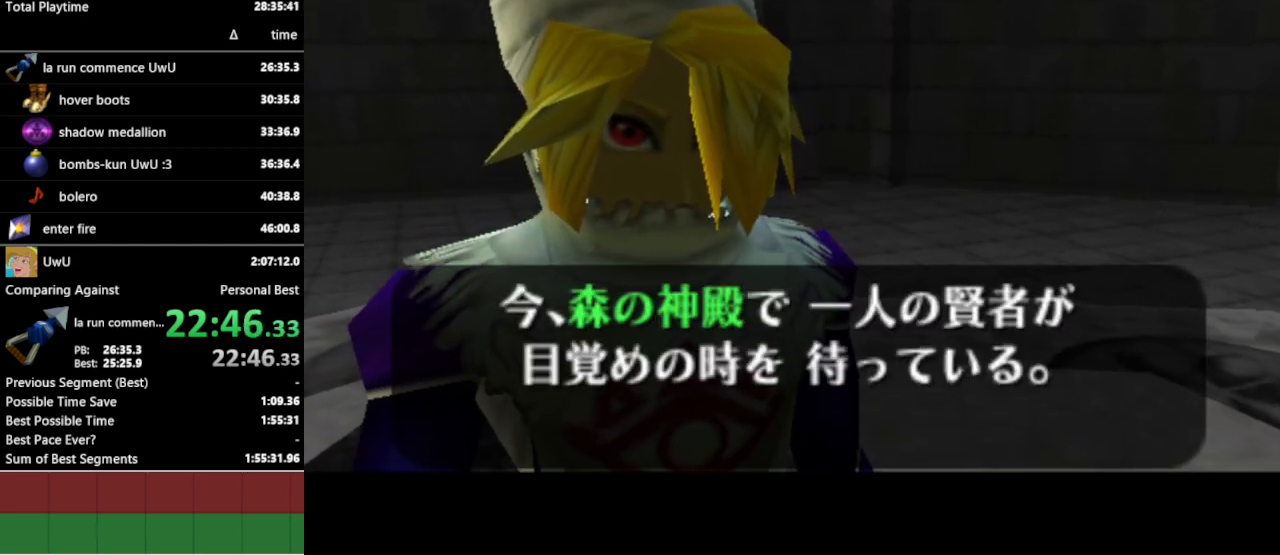
{"buttons": ["A", "B"], "left_stick": "center", "right_stick": "center", "events": [[500, "A", "down"], [500, "B", "down"]]}
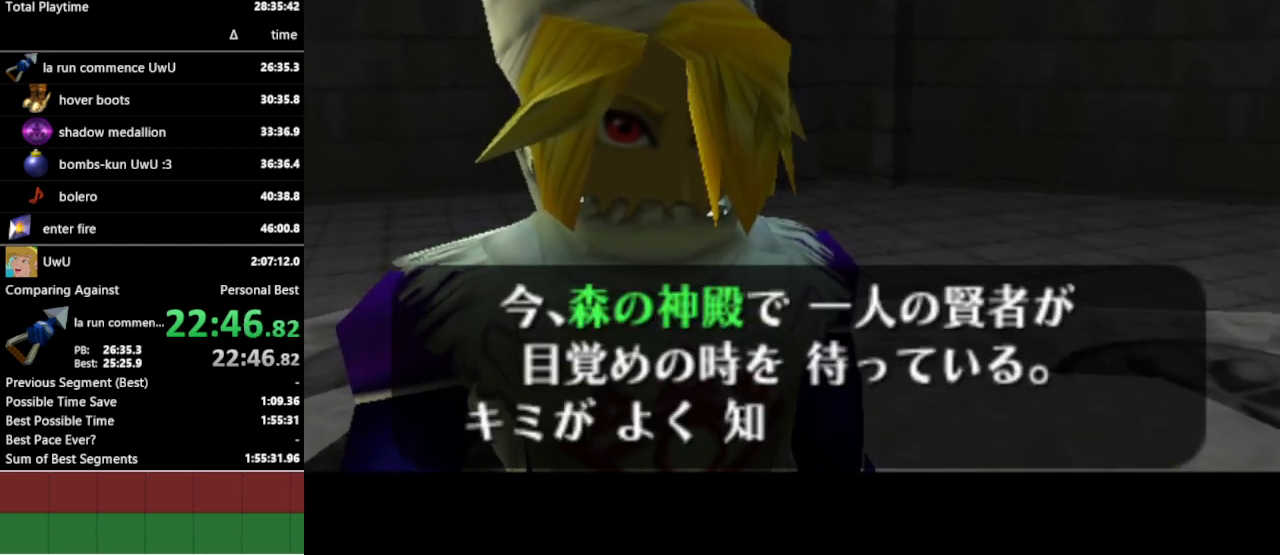
{"buttons": [], "left_stick": "center", "right_stick": "center", "events": [[33, "A", "up"], [67, "A", "down"], [67, "B", "up"], [100, "A", "up"], [100, "B", "down"], [167, "A", "down"], [167, "B", "up"], [200, "A", "up"], [233, "B", "down"], [267, "A", "down"], [267, "B", "up"], [333, "A", "up"], [333, "B", "down"], [400, "A", "down"], [433, "A", "up"], [467, "B", "up"]]}
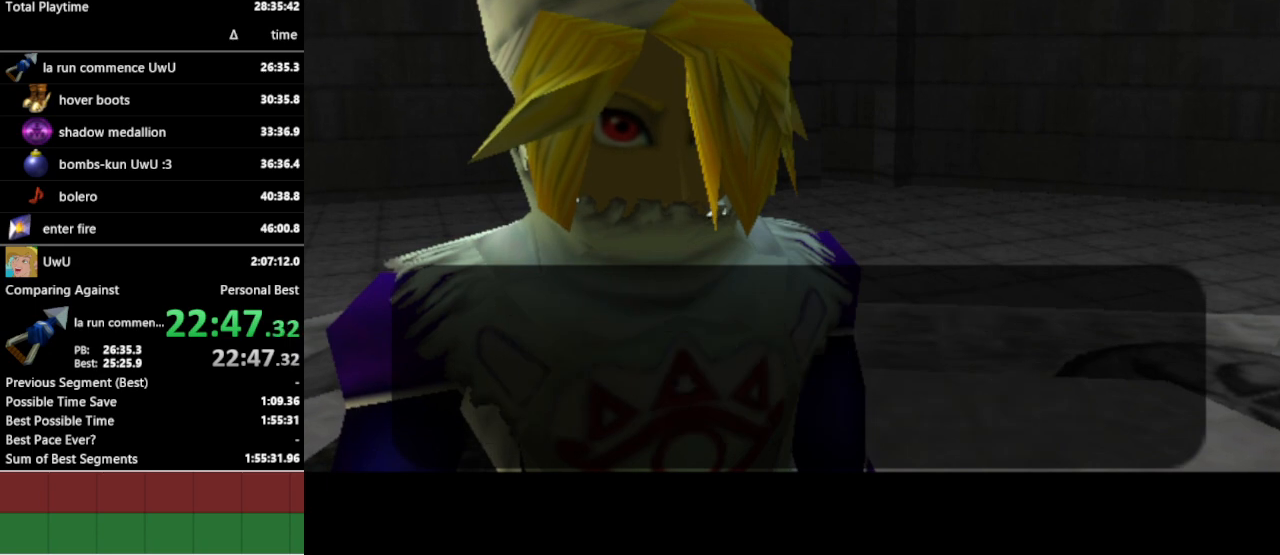
{"buttons": [], "left_stick": "center", "right_stick": "center", "events": []}
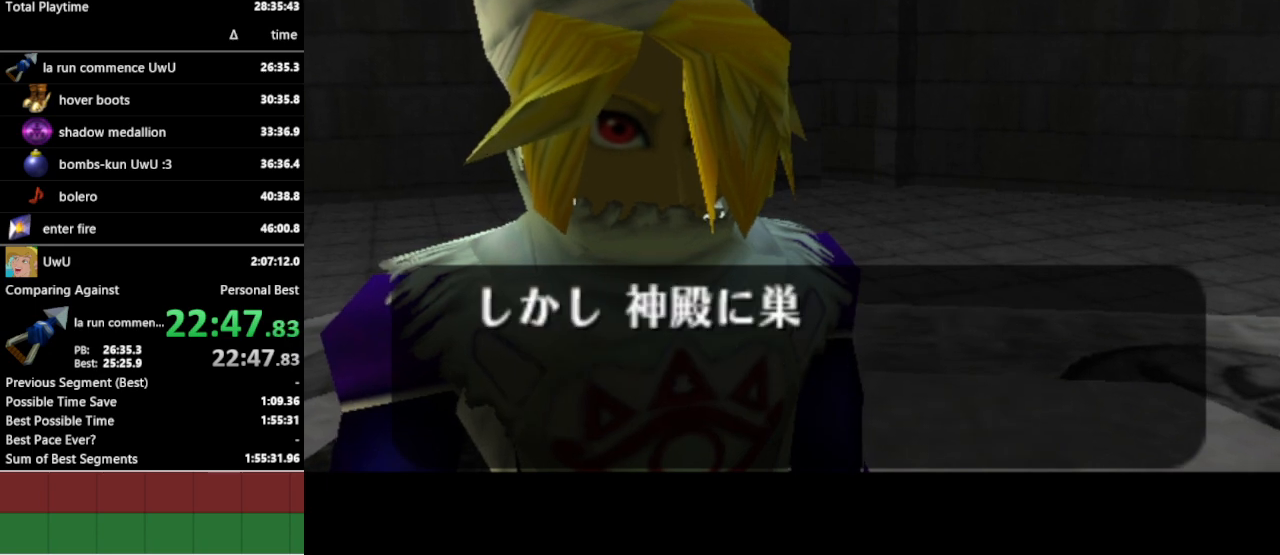
{"buttons": [], "left_stick": "center", "right_stick": "center", "events": []}
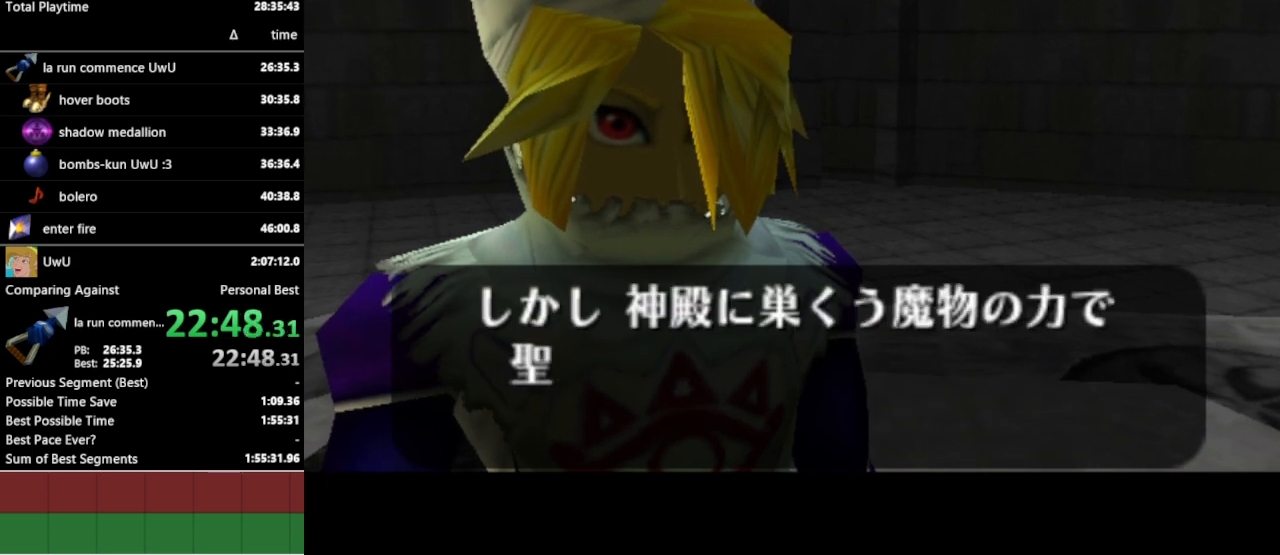
{"buttons": [], "left_stick": "center", "right_stick": "center", "events": []}
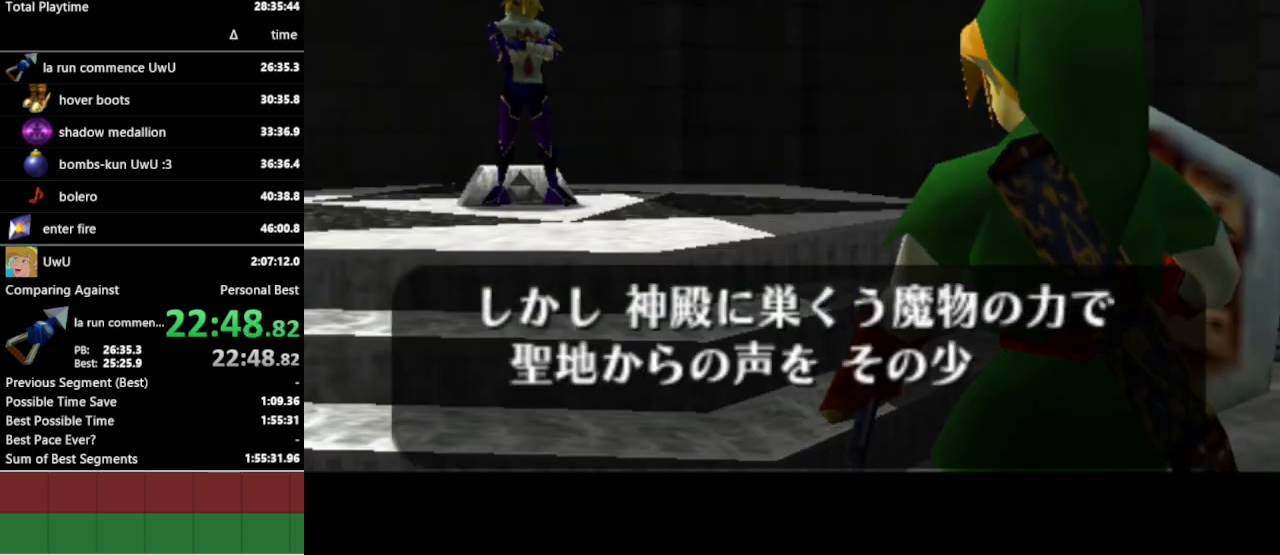
{"buttons": [], "left_stick": "center", "right_stick": "center", "events": [[433, "A", "down"], [433, "B", "down"], [467, "A", "up"], [500, "B", "up"]]}
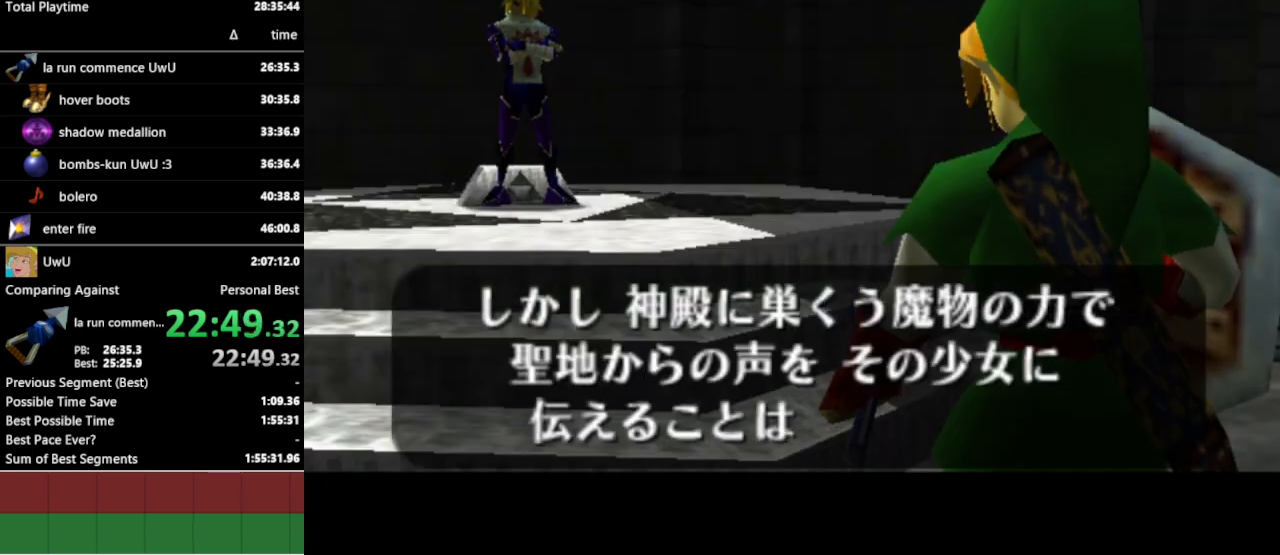
{"buttons": [], "left_stick": "center", "right_stick": "center", "events": [[33, "A", "down"], [67, "A", "up"], [67, "B", "down"], [133, "A", "down"], [133, "B", "up"], [167, "A", "up"], [167, "B", "down"], [233, "A", "down"], [233, "B", "up"], [267, "A", "up"], [267, "B", "down"], [333, "A", "down"], [333, "B", "up"], [400, "A", "up"]]}
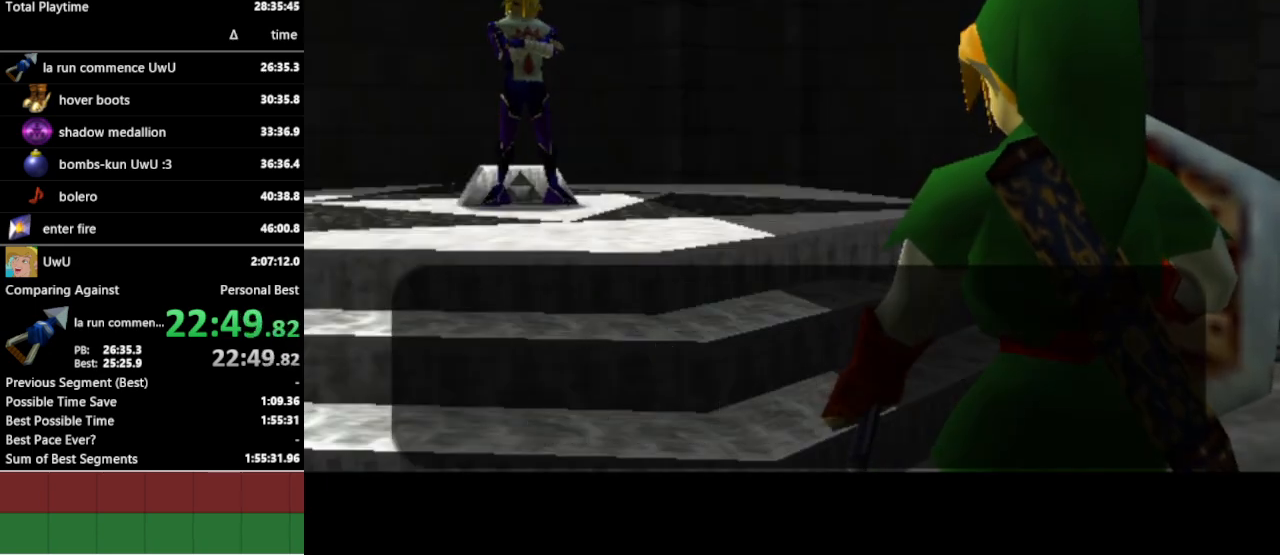
{"buttons": [], "left_stick": "center", "right_stick": "center", "events": []}
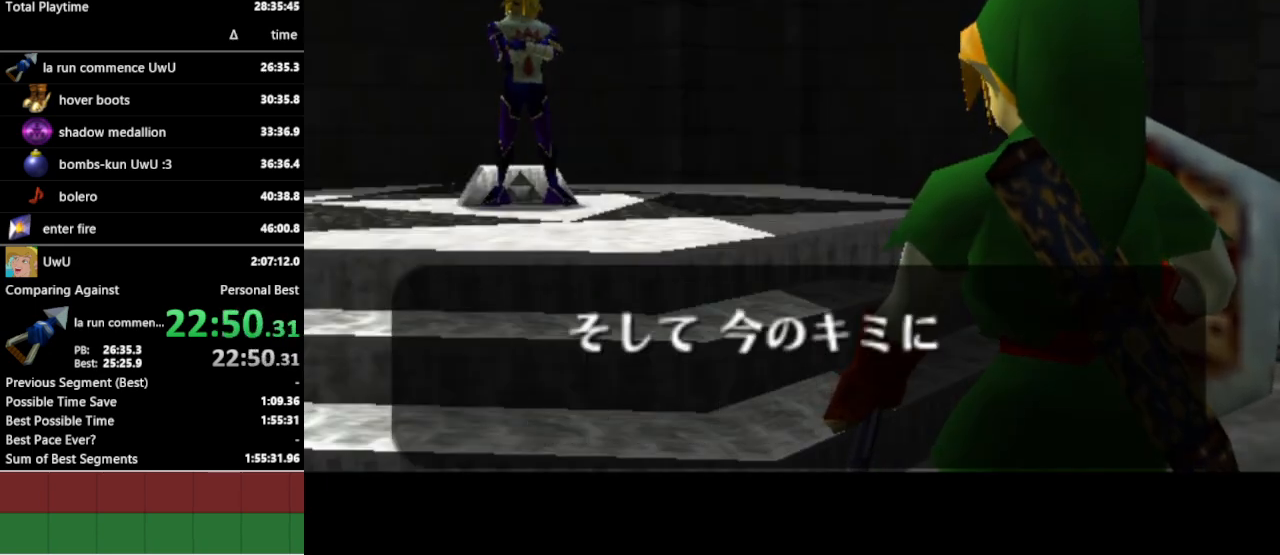
{"buttons": ["B"], "left_stick": "center", "right_stick": "center", "events": [[367, "A", "down"], [400, "B", "down"], [433, "A", "up"], [467, "B", "up"], [500, "B", "down"]]}
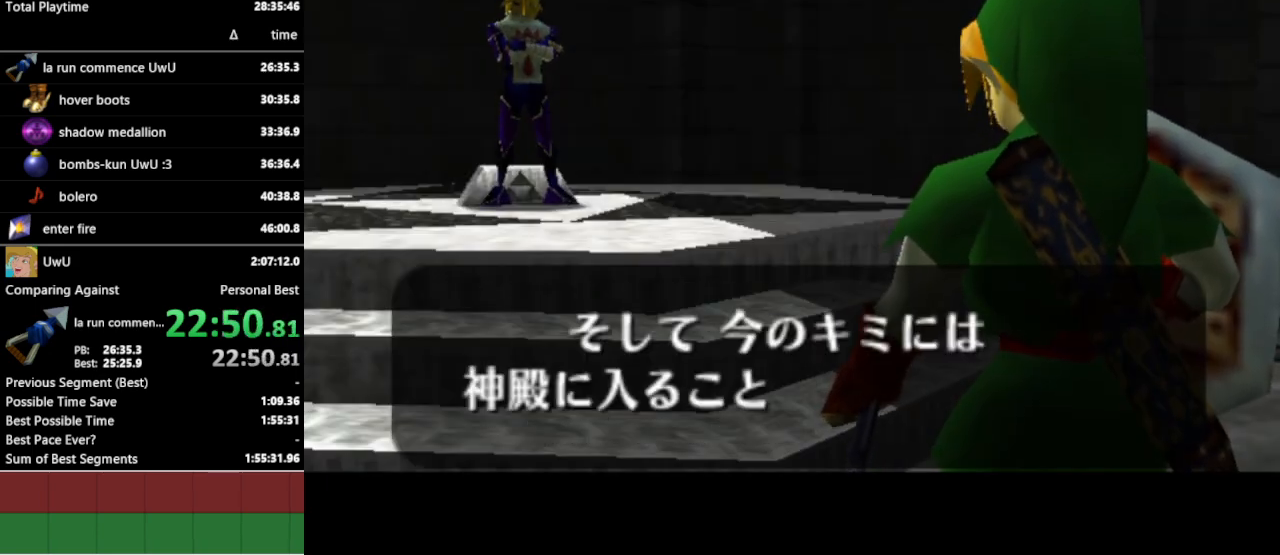
{"buttons": [], "left_stick": "center", "right_stick": "center", "events": [[67, "A", "down"], [67, "B", "up"], [100, "A", "up"], [133, "B", "down"], [167, "A", "down"], [167, "B", "up"], [233, "A", "up"], [233, "B", "down"], [267, "A", "down"], [267, "B", "up"], [333, "A", "up"], [333, "B", "down"], [400, "A", "down"], [400, "B", "up"], [433, "A", "up"]]}
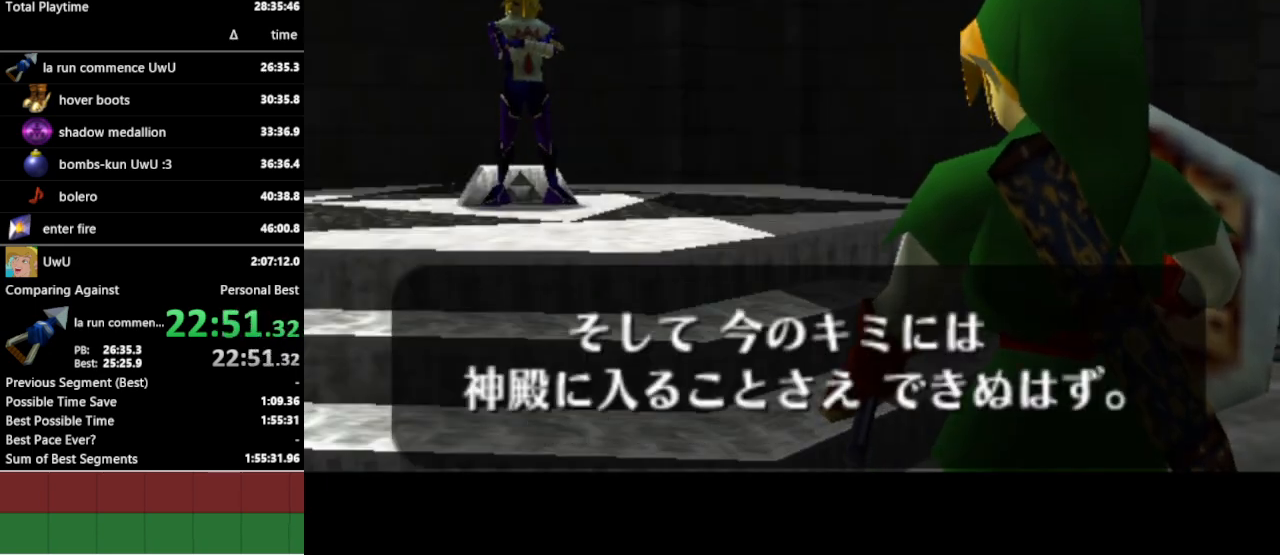
{"buttons": [], "left_stick": "center", "right_stick": "center", "events": []}
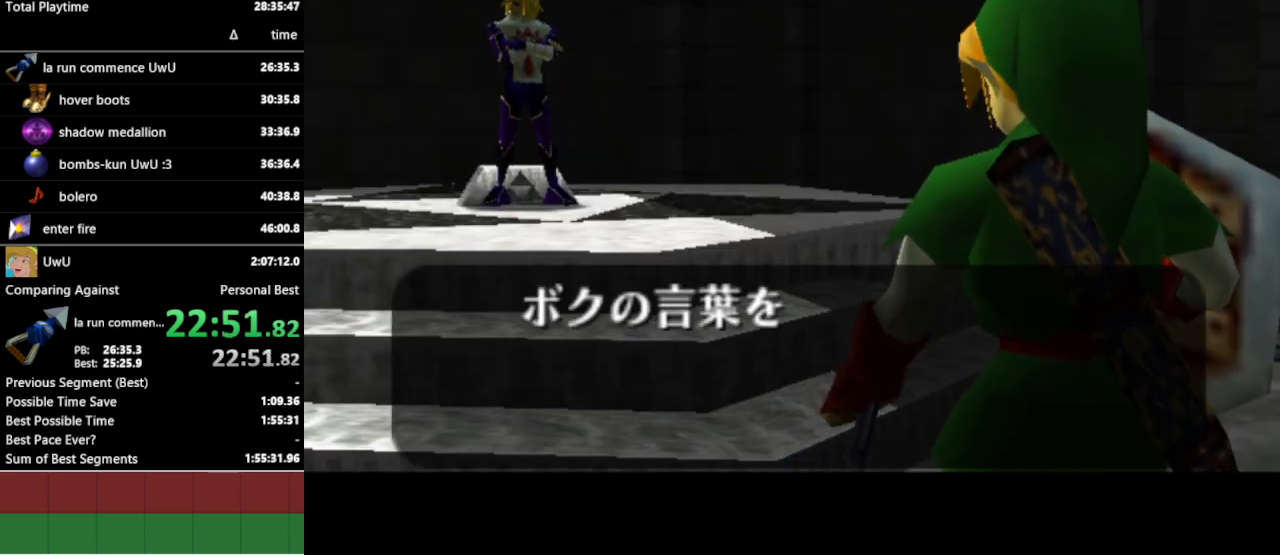
{"buttons": [], "left_stick": "center", "right_stick": "center", "events": []}
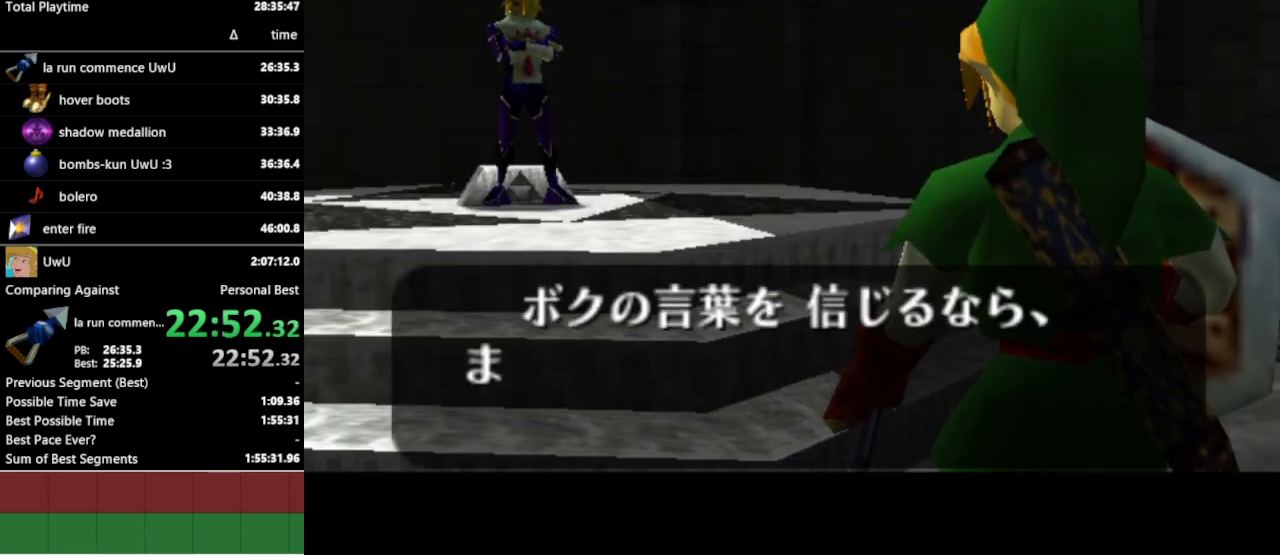
{"buttons": [], "left_stick": "center", "right_stick": "center", "events": []}
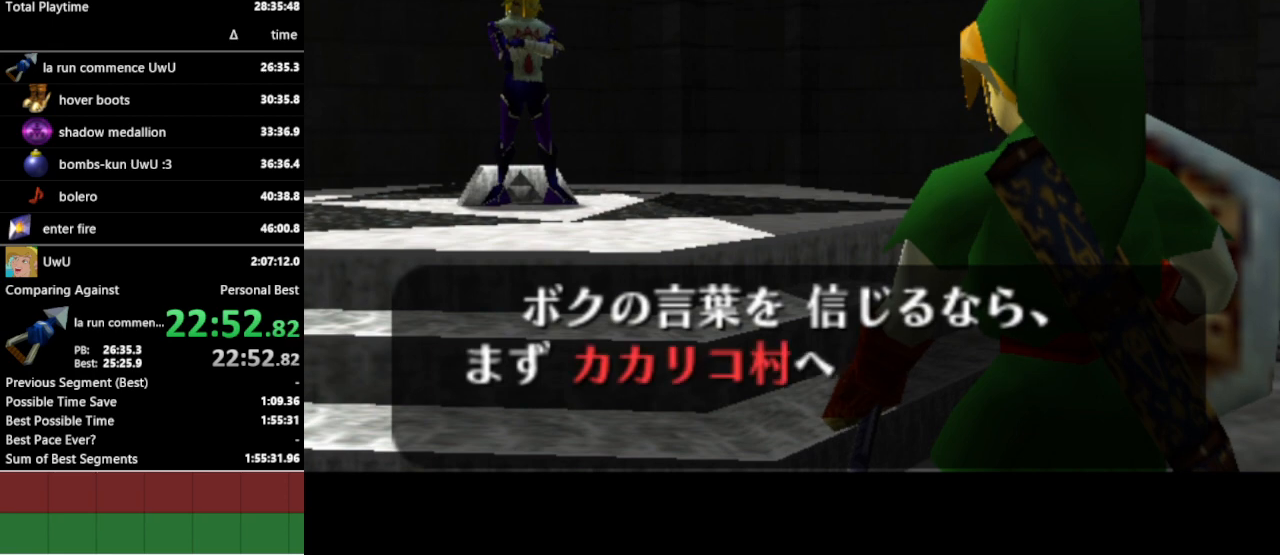
{"buttons": [], "left_stick": "center", "right_stick": "center", "events": []}
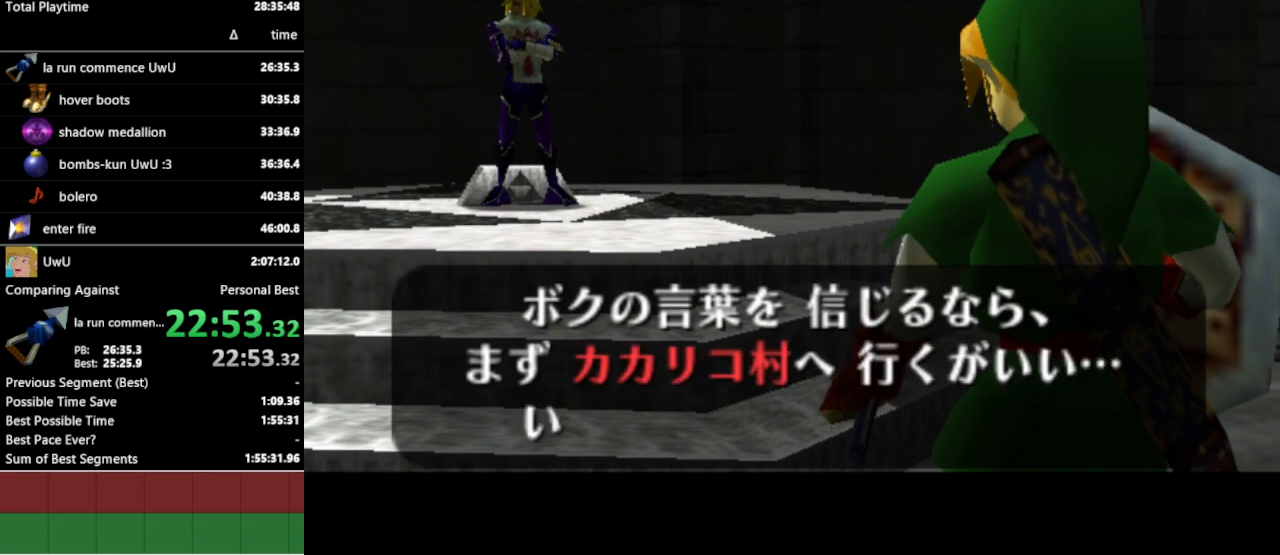
{"buttons": ["A"], "left_stick": "center", "right_stick": "center", "events": [[100, "A", "down"], [100, "B", "down"], [133, "A", "up"], [200, "A", "down"], [200, "B", "up"], [233, "A", "up"], [233, "B", "down"], [267, "B", "up"], [300, "A", "down"], [333, "A", "up"], [333, "B", "down"], [400, "A", "down"], [400, "B", "up"], [433, "A", "up"], [433, "B", "down"], [500, "A", "down"], [500, "B", "up"]]}
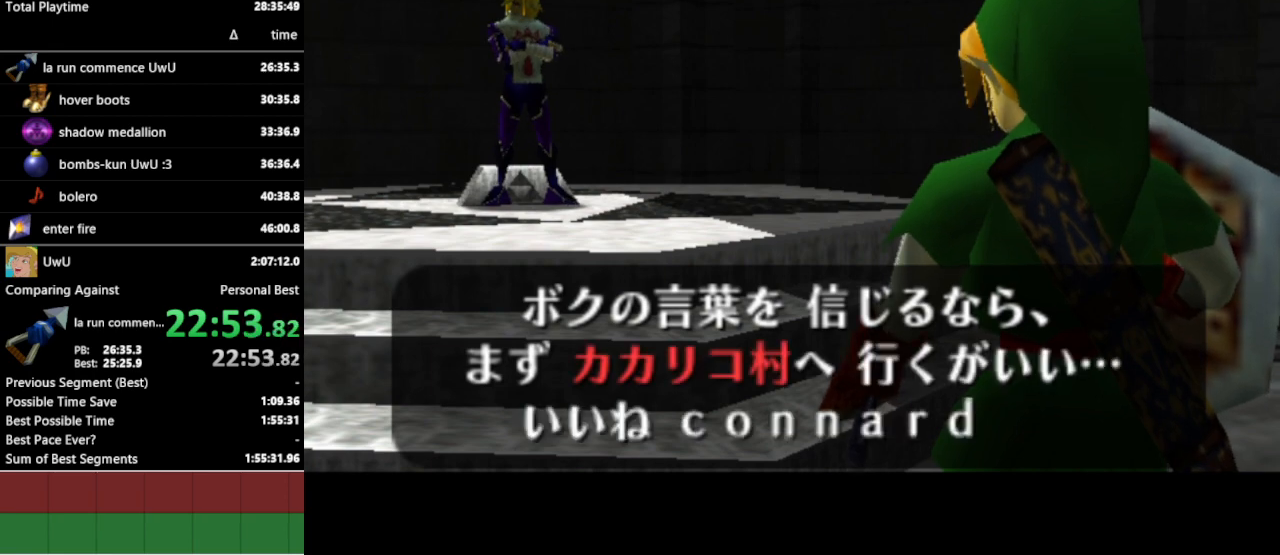
{"buttons": [], "left_stick": "center", "right_stick": "center", "events": [[33, "A", "up"], [67, "B", "down"], [100, "A", "down"], [100, "B", "up"], [133, "A", "up"], [133, "B", "down"], [167, "B", "up"]]}
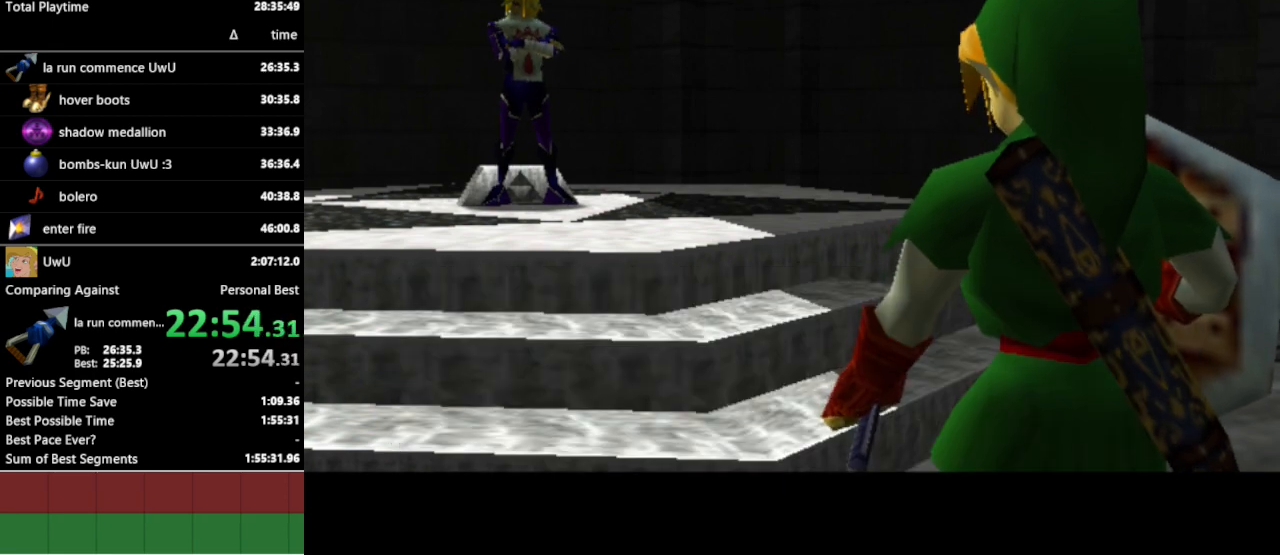
{"buttons": [], "left_stick": "center", "right_stick": "center", "events": [[200, "START", "down"], [233, "START", "up"], [300, "START", "down"], [333, "START", "up"], [367, "START", "down"], [433, "START", "up"], [467, "START", "down"], [500, "START", "up"]]}
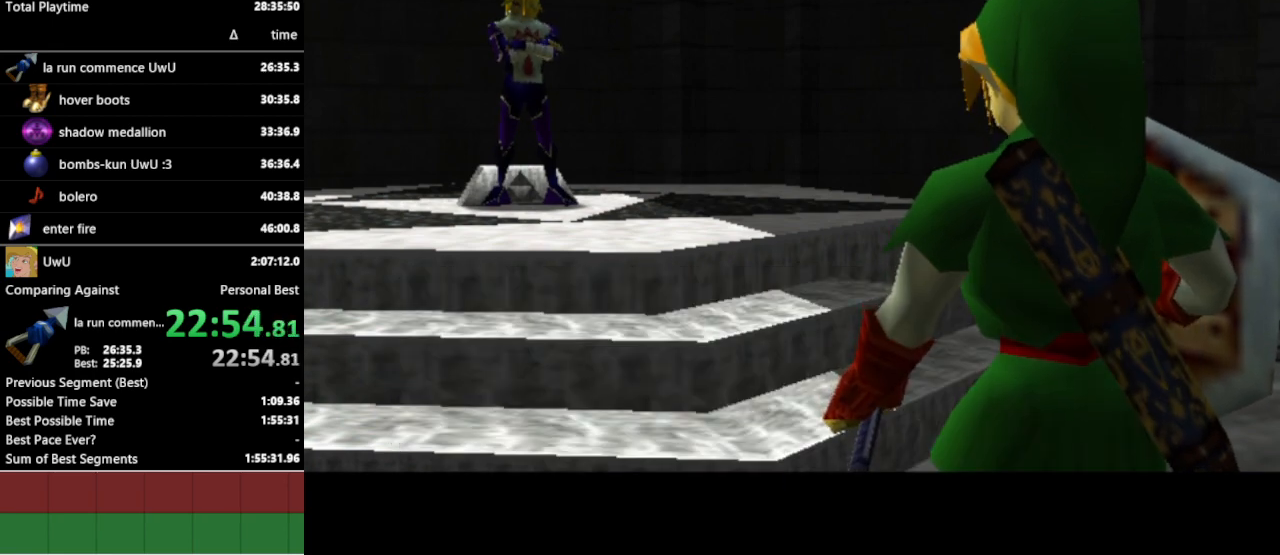
{"buttons": ["START"], "left_stick": "center", "right_stick": "center", "events": [[67, "START", "down"], [133, "START", "up"], [167, "START", "down"], [233, "START", "up"], [300, "START", "down"], [333, "START", "up"], [400, "START", "down"], [433, "START", "up"], [500, "START", "down"]]}
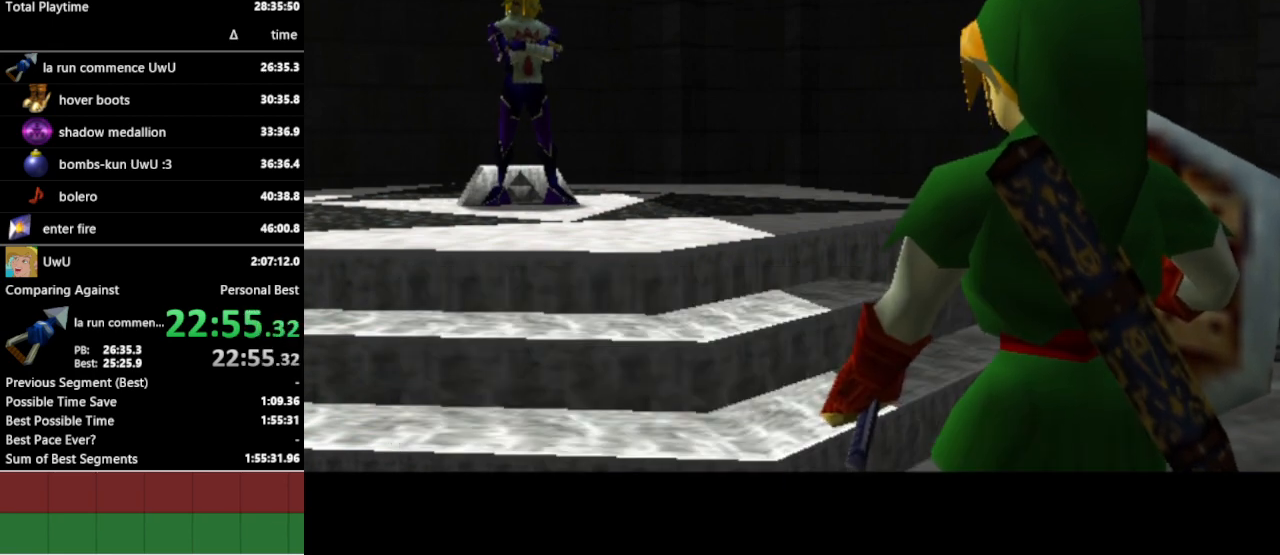
{"buttons": ["START"], "left_stick": "center", "right_stick": "center", "events": [[33, "START", "up"], [100, "START", "down"], [133, "START", "up"], [200, "START", "down"], [233, "START", "up"], [300, "START", "down"], [333, "START", "up"], [400, "START", "down"], [433, "START", "up"], [500, "START", "down"]]}
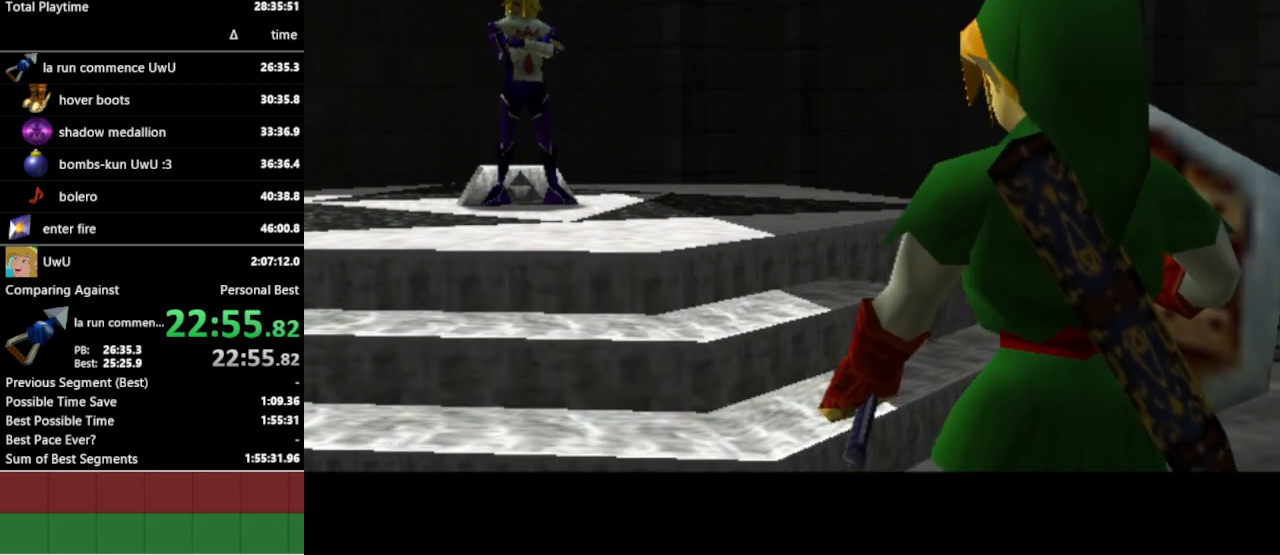
{"buttons": ["START"], "left_stick": "center", "right_stick": "center", "events": [[33, "START", "up"], [100, "START", "down"], [167, "START", "up"], [200, "START", "down"], [267, "START", "up"], [333, "START", "down"], [367, "START", "up"], [433, "START", "down"], [467, "START", "up"], [500, "START", "down"]]}
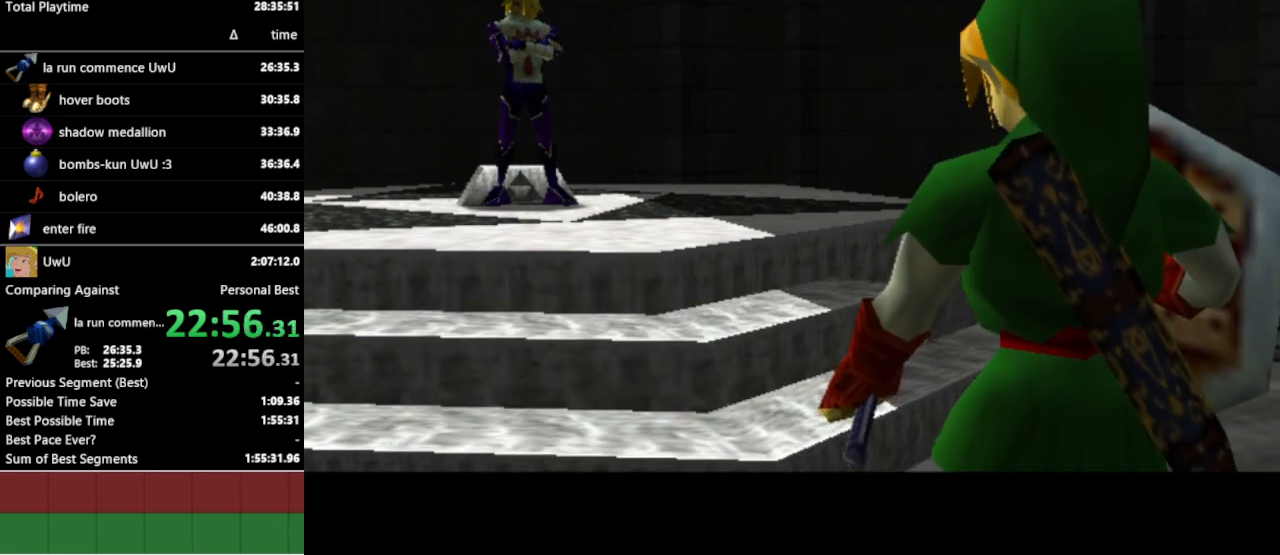
{"buttons": [], "left_stick": "center", "right_stick": "center", "events": [[67, "START", "up"], [100, "START", "down"], [133, "START", "up"], [200, "START", "down"], [267, "START", "up"], [300, "START", "down"], [367, "START", "up"]]}
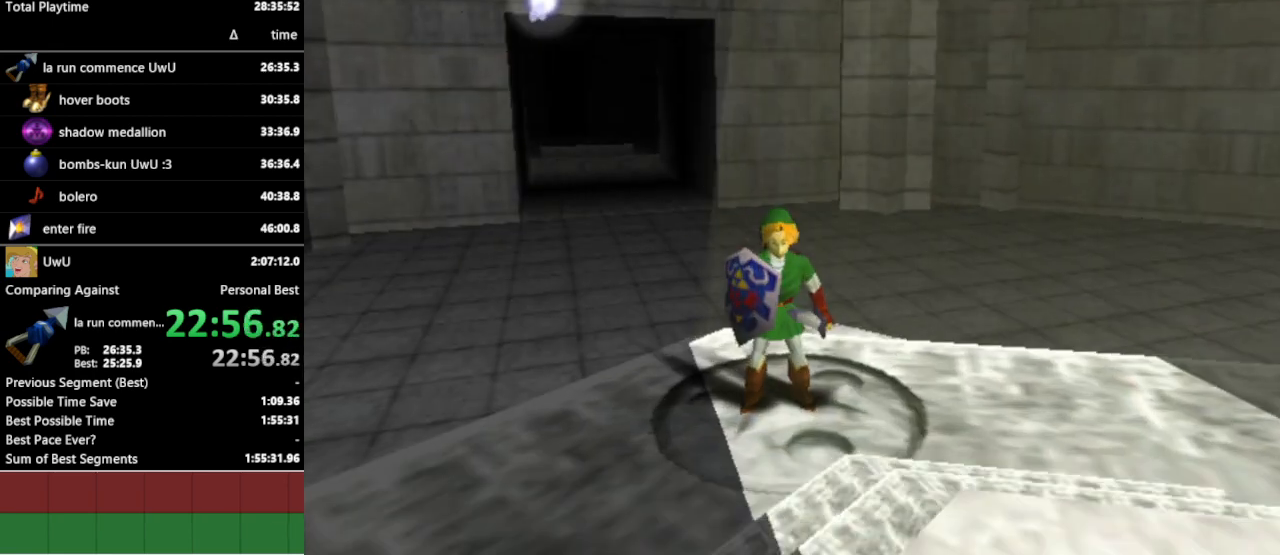
{"buttons": [], "left_stick": "center", "right_stick": "center", "events": []}
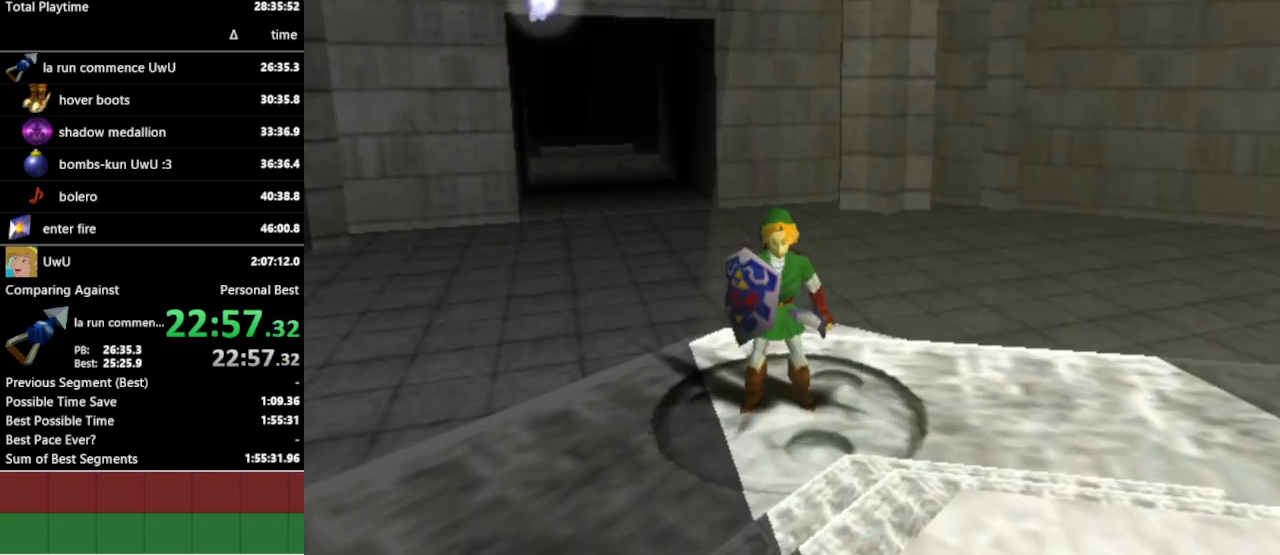
{"buttons": [], "left_stick": "center", "right_stick": "center", "events": []}
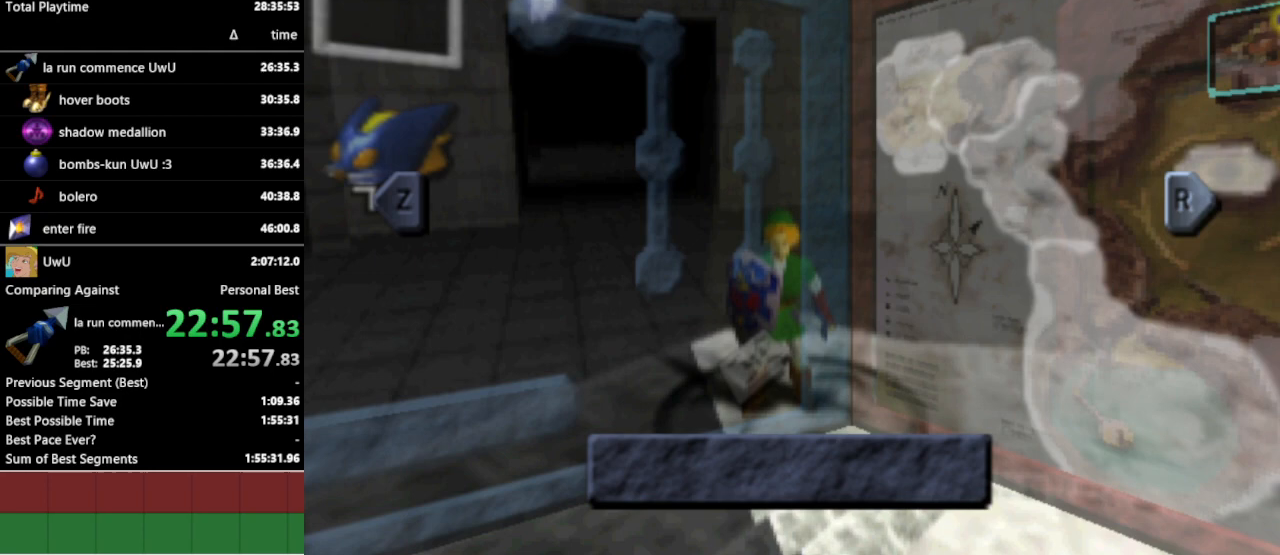
{"buttons": [], "left_stick": "center", "right_stick": "center", "events": [[167, "B", "down"], [267, "B", "up"], [400, "A", "down"], [467, "A", "up"]]}
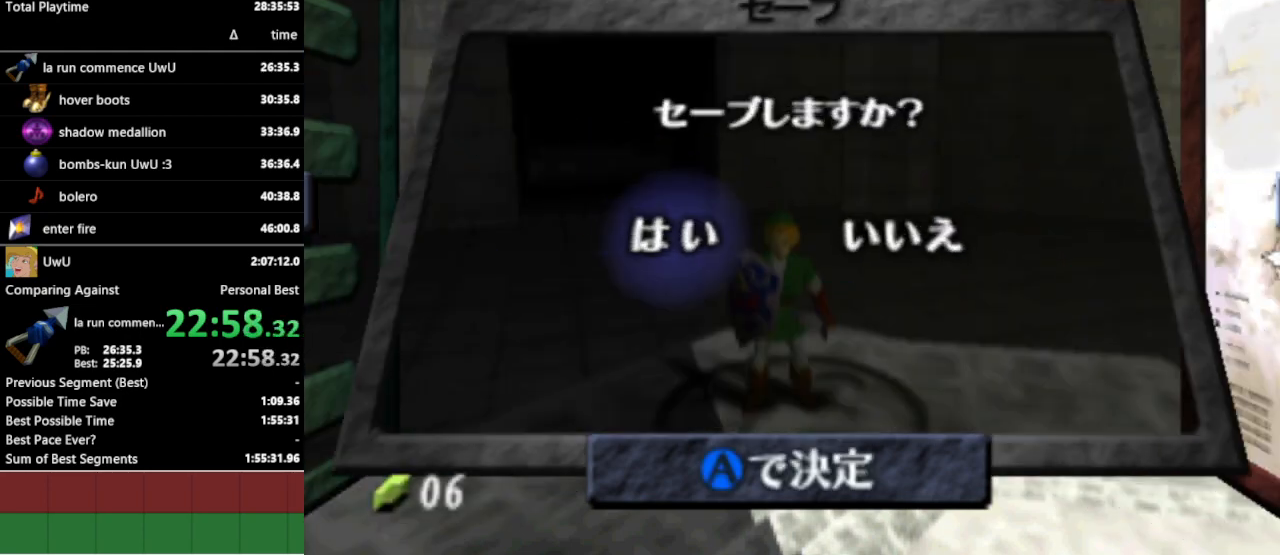
{"buttons": [], "left_stick": "center", "right_stick": "center", "events": [[33, "A", "down"], [133, "A", "up"], [200, "A", "down"], [267, "A", "up"], [333, "A", "down"], [400, "A", "up"]]}
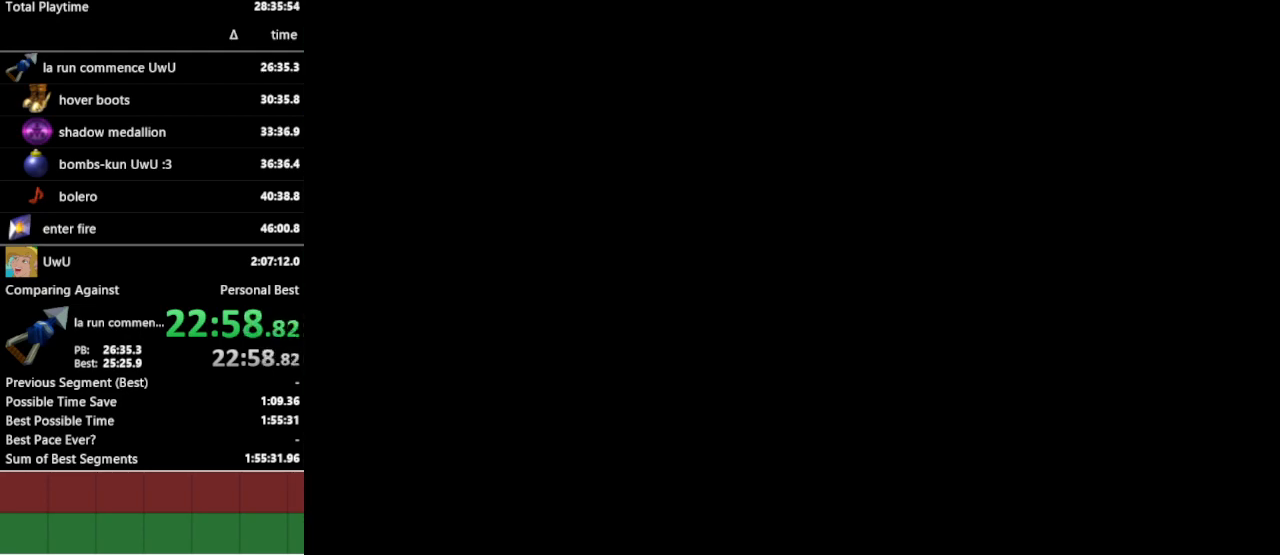
{"buttons": [], "left_stick": "center", "right_stick": "center", "events": []}
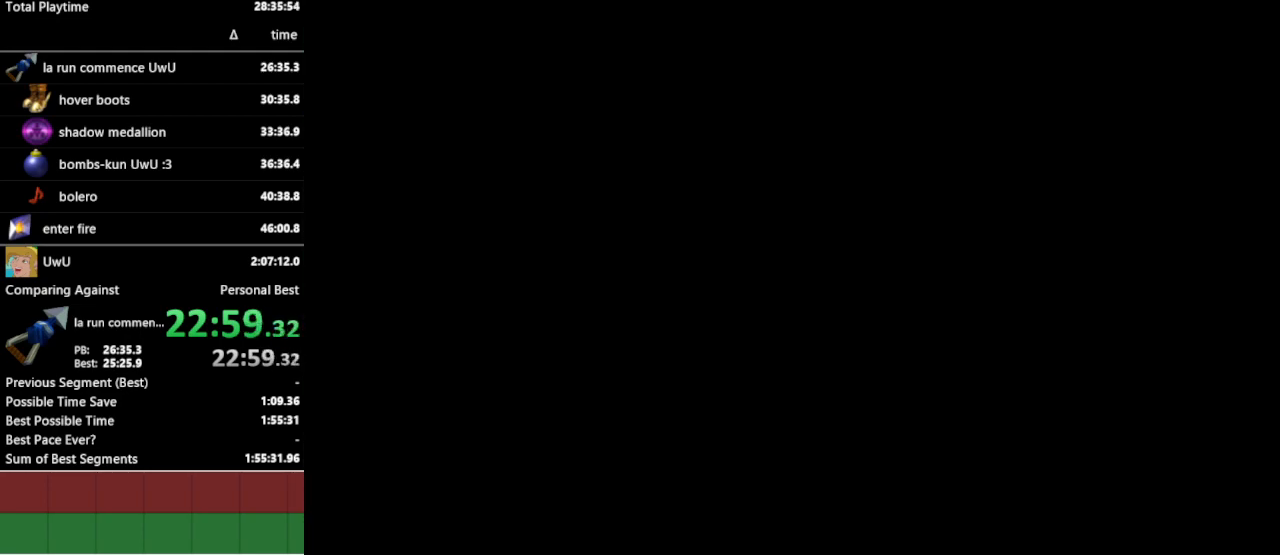
{"buttons": [], "left_stick": "center", "right_stick": "center", "events": []}